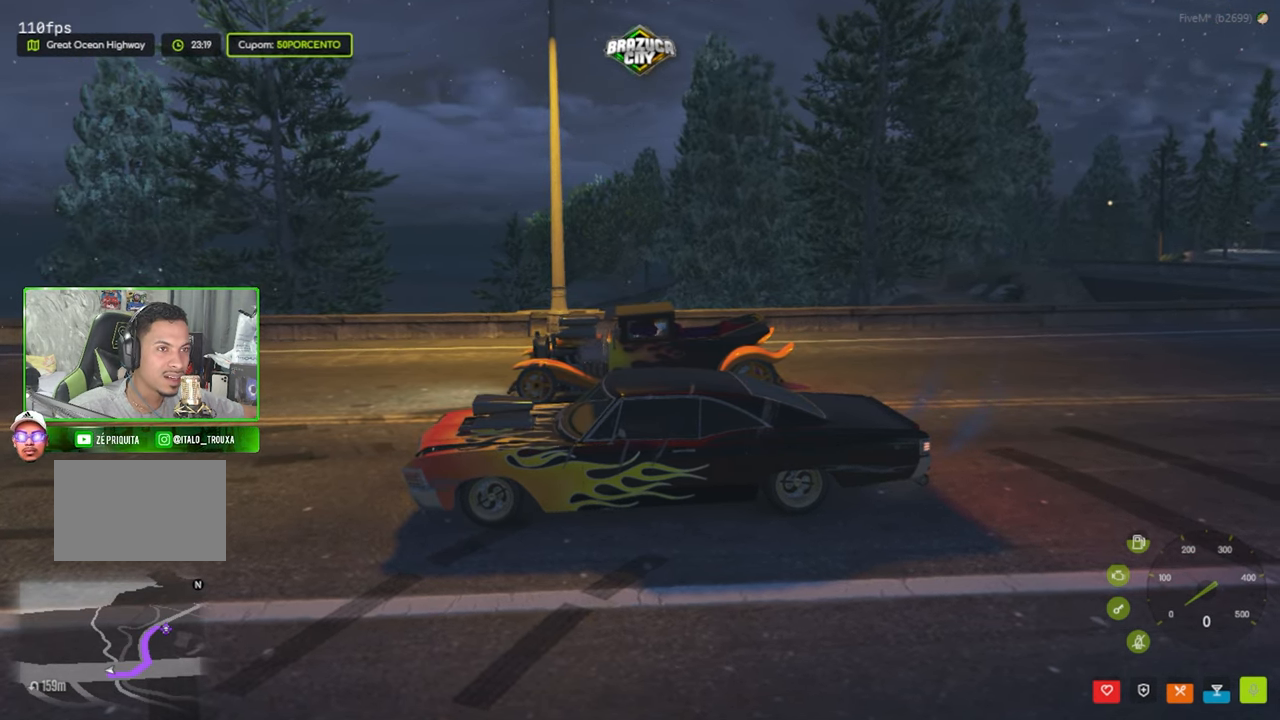
Gameplay with keyboard and mouse; each line is a JSON object with the keys and mouse buttons held at the frame after it. "events" lists presses ("down") and releases ("up") of "1", "2", "3", "4", "5", "a", "alt", "c", "caps_lock", "ctrl", "d", "e", "f", "g", "q", "r", "s", "shift", "space", "t", "tab", "v", "w", "x", "z", "mouse_left", "mouse_wheel" and "mouse_right" between this image and that frame as [ms after this image, input, new state], when the widget could be followed in between. "mouse_left", "mouse_wheel", "mouse_right" = the "left", "wheel", "right" buttons of the "mouse" list. No other keys are recorded. "wheel" means that the mouse wheel is clicked or scrolled. "mouse_move" is the direction in which the mouse moves at that frame (one of eight, or "still"), when it could be read.
{"keys": ["w"], "mouse": [], "mouse_move": "still", "events": [[166, "s", "down"], [316, "s", "up"], [500, "w", "down"]]}
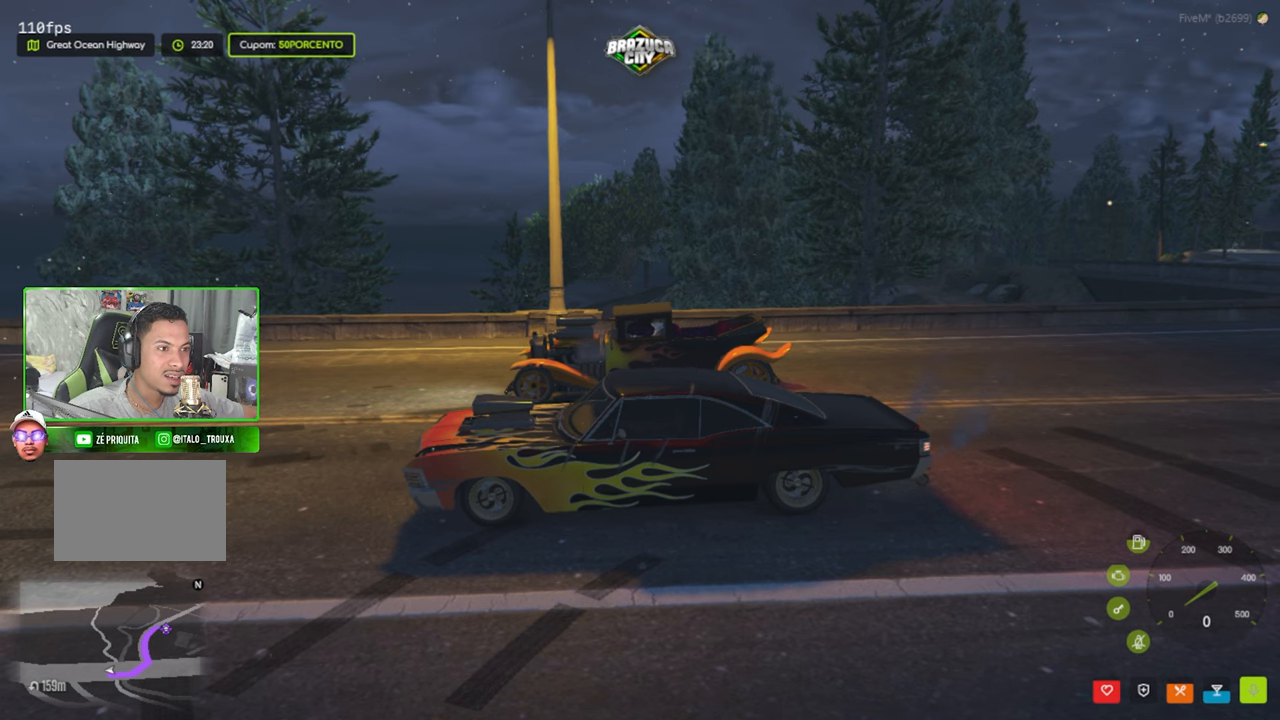
{"keys": [], "mouse": [], "mouse_move": "right", "events": [[133, "w", "up"], [316, "s", "down"], [466, "s", "up"]]}
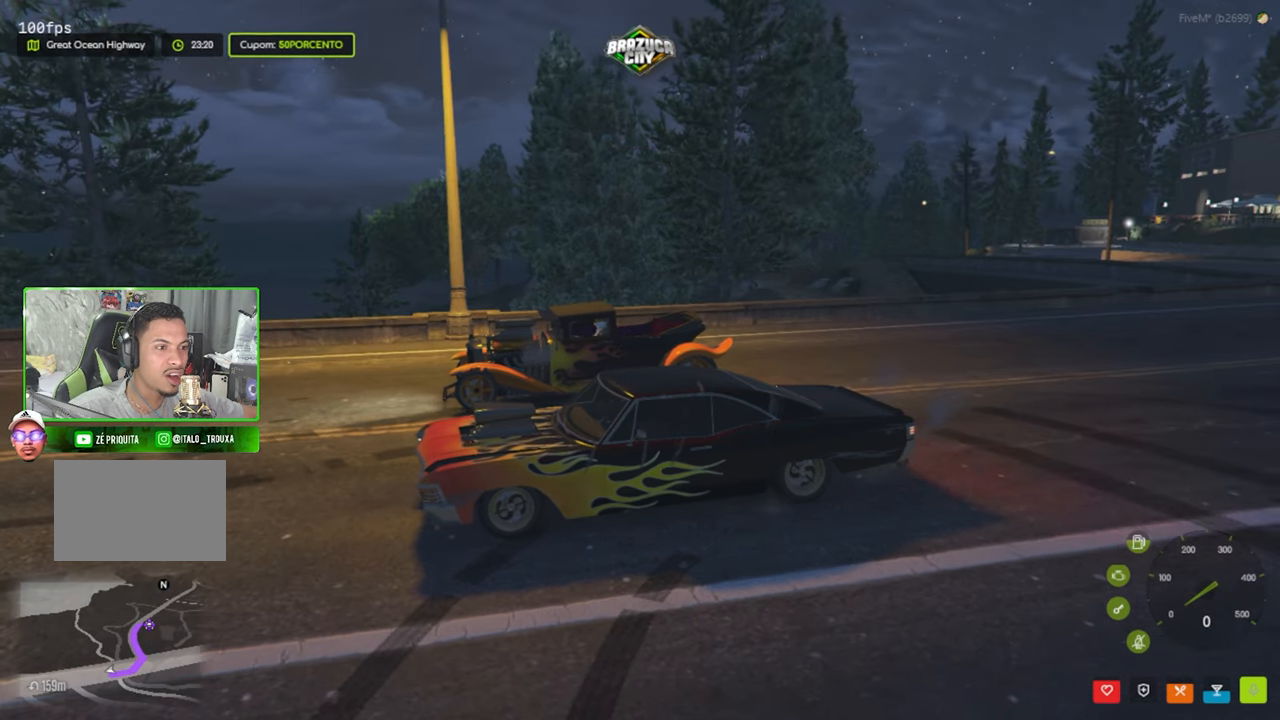
{"keys": [], "mouse": [], "mouse_move": "still", "events": [[200, "s", "down"], [433, "s", "up"]]}
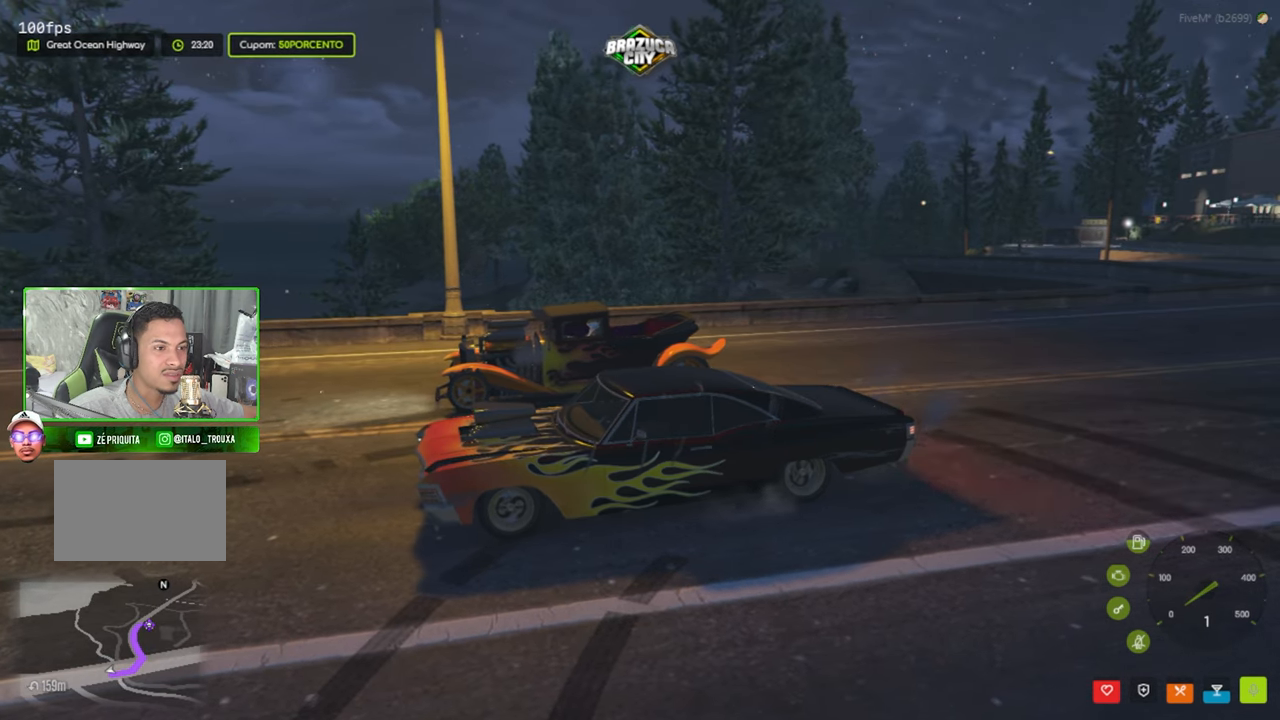
{"keys": [], "mouse": [], "mouse_move": "still", "events": [[116, "s", "down"], [316, "s", "up"]]}
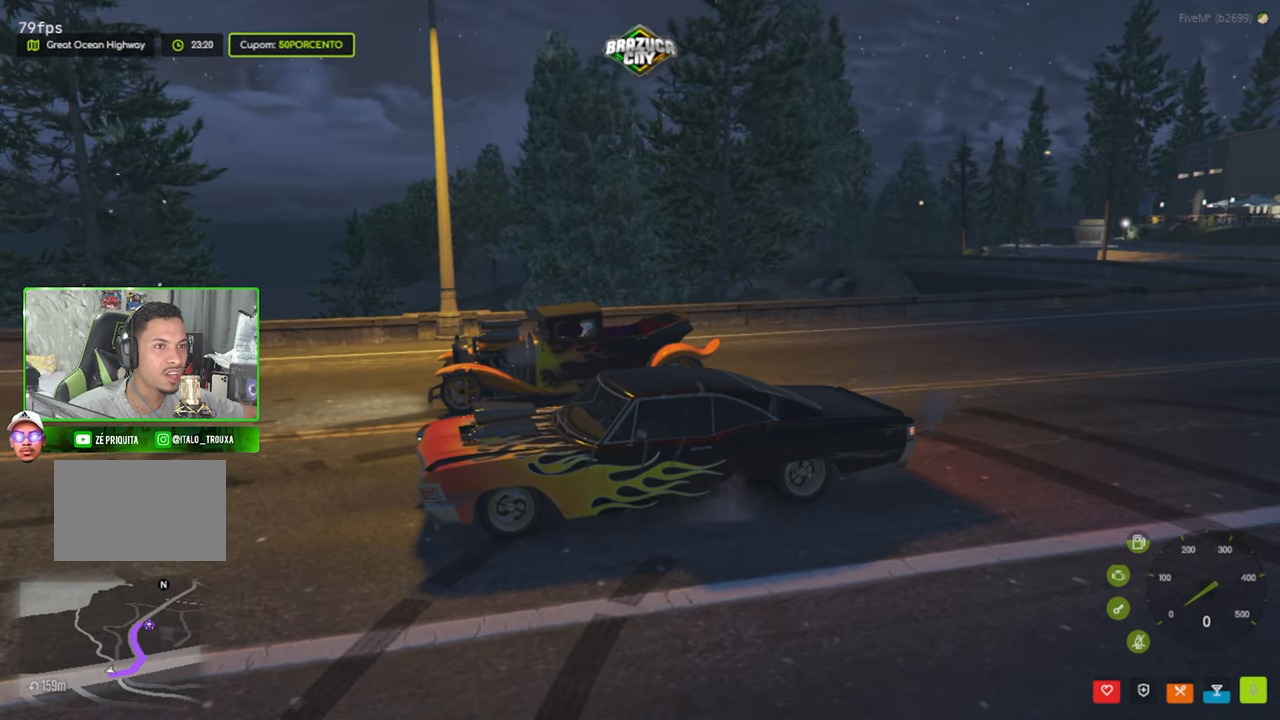
{"keys": [], "mouse": [], "mouse_move": "still", "events": [[83, "s", "down"], [233, "s", "up"]]}
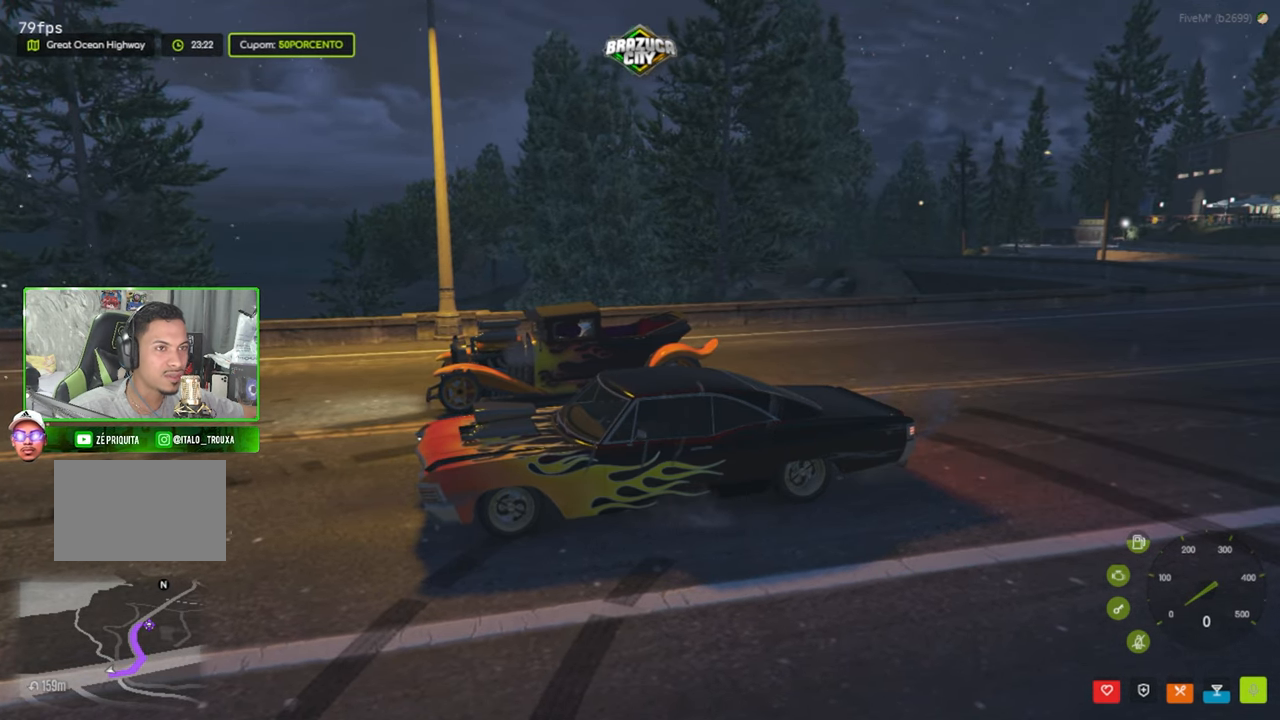
{"keys": [], "mouse": [], "mouse_move": "still", "events": []}
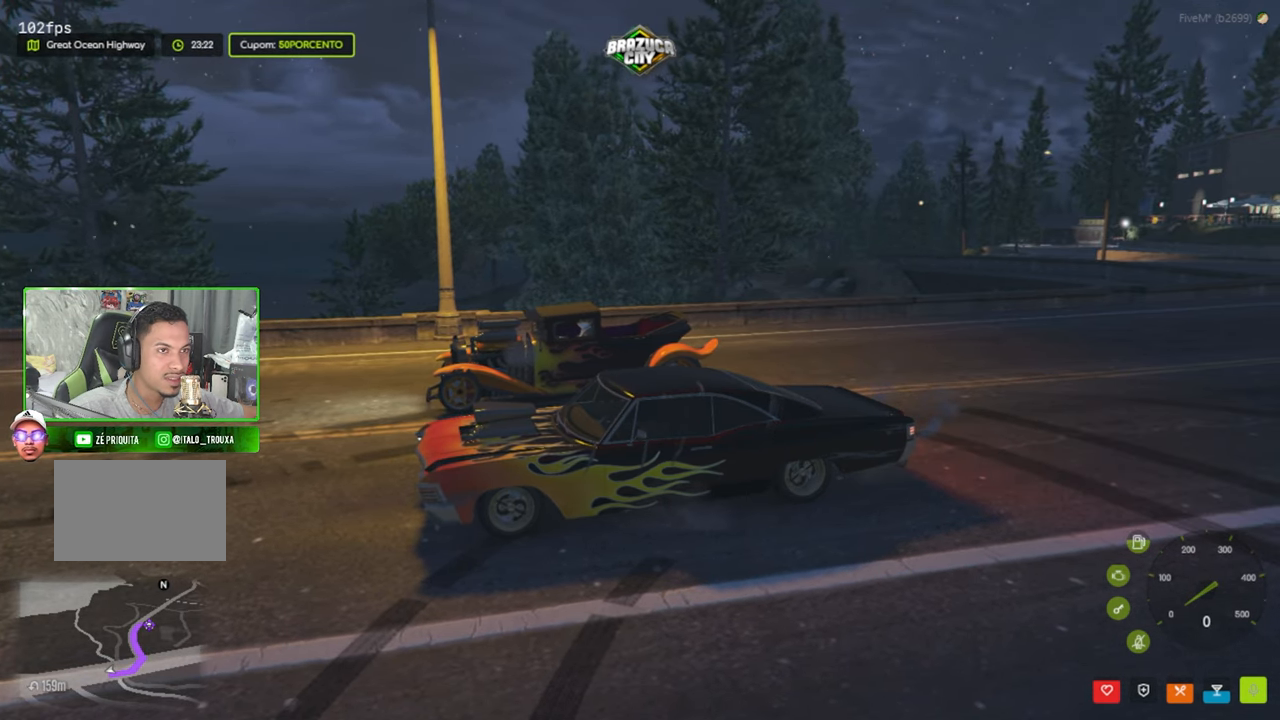
{"keys": [], "mouse": [], "mouse_move": "still", "events": []}
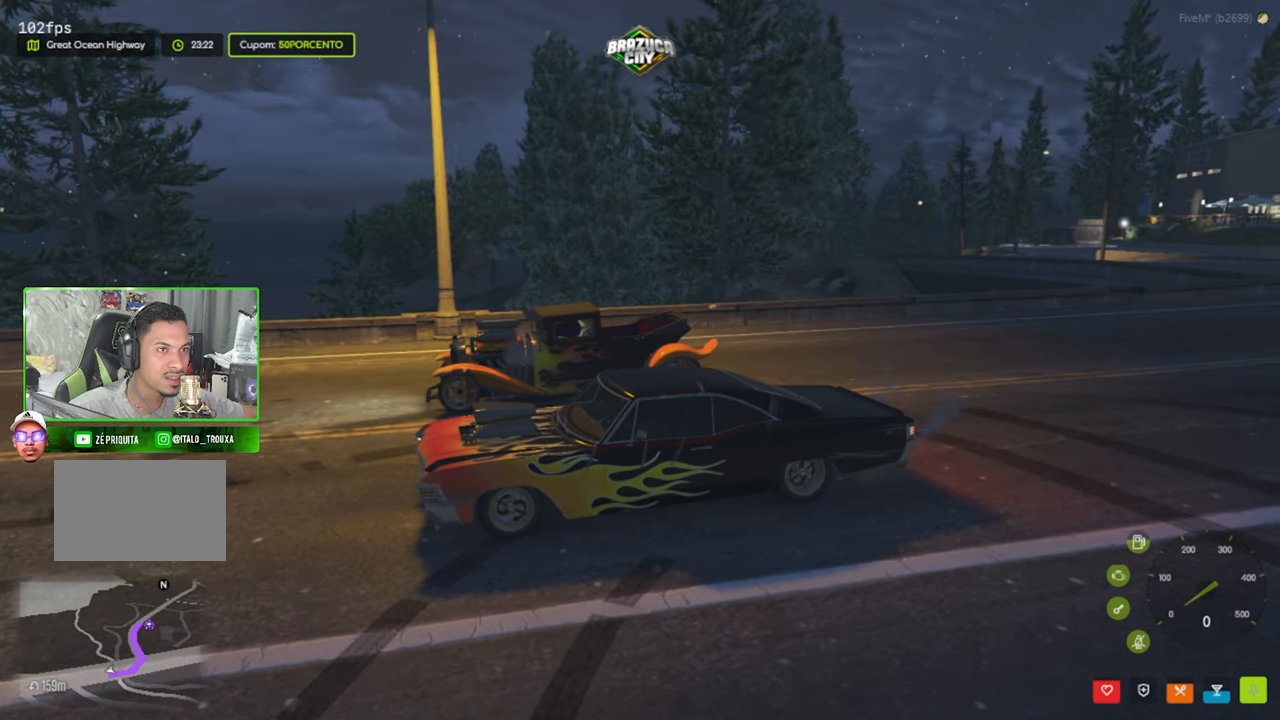
{"keys": [], "mouse": [], "mouse_move": "left", "events": []}
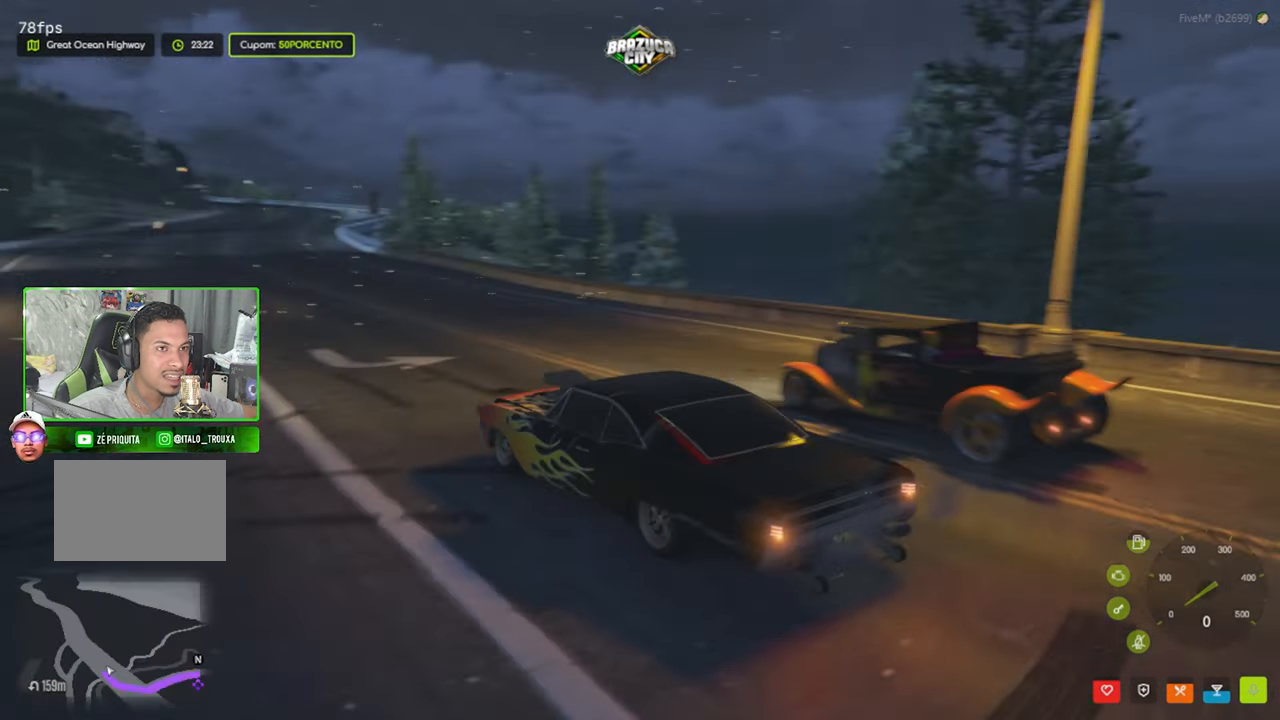
{"keys": [], "mouse": [], "mouse_move": "still", "events": []}
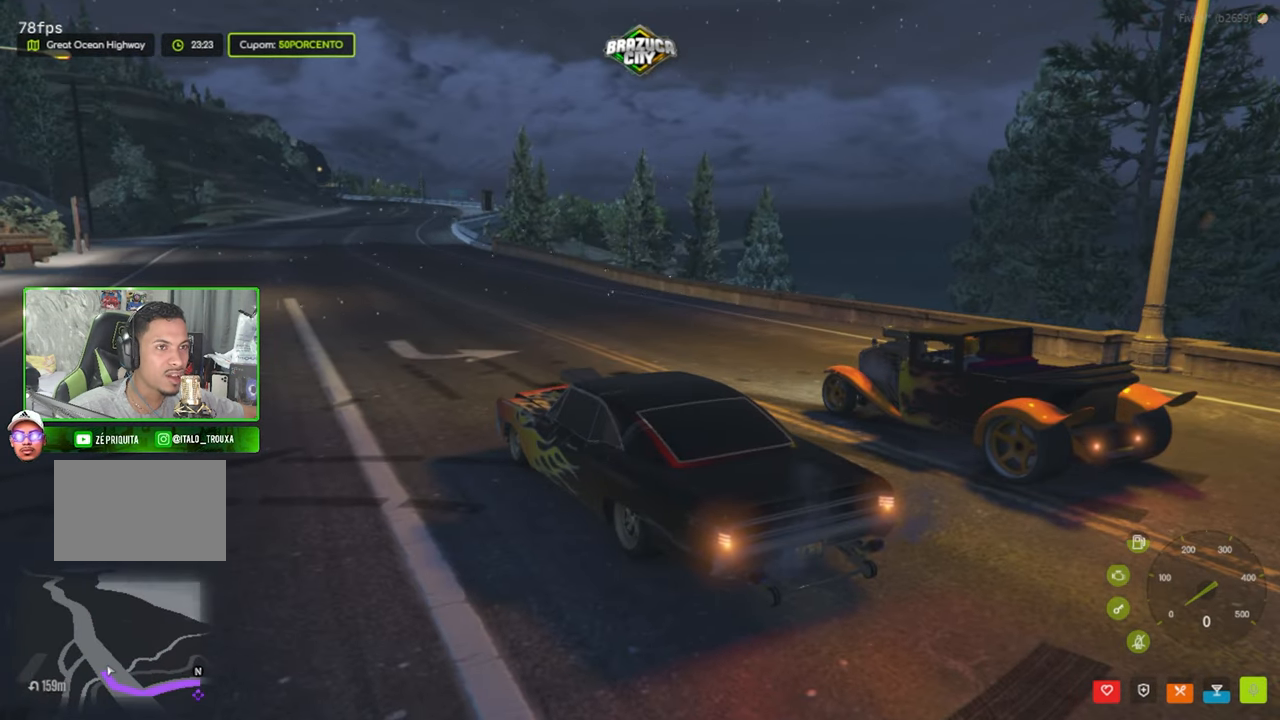
{"keys": [], "mouse": [], "mouse_move": "still", "events": []}